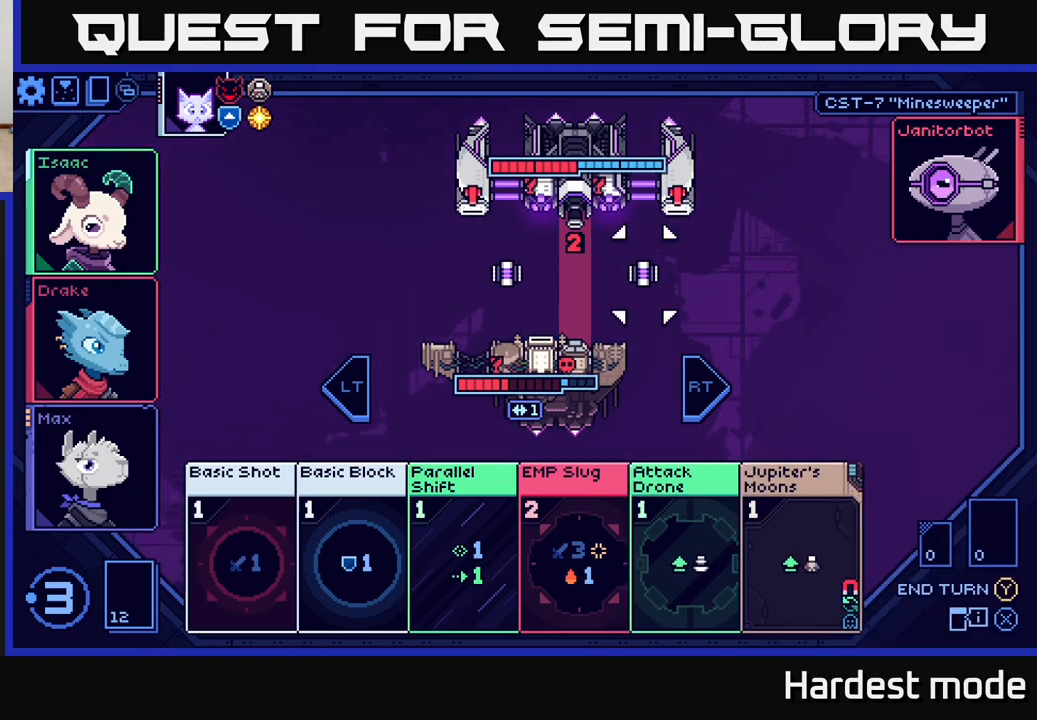
Gameplay with a controller (Xbox layout); each line is a JSON object with the inputs held at the frame after it. "events" lists button and stick changes between this image and that frame as [ms after this image, input, new state], when the widget could be followed in between.
{"buttons": [], "left_stick": "center", "right_stick": "center", "events": [[150, "left_stick", "center"], [283, "left_stick", "left"], [433, "left_stick", "center"]]}
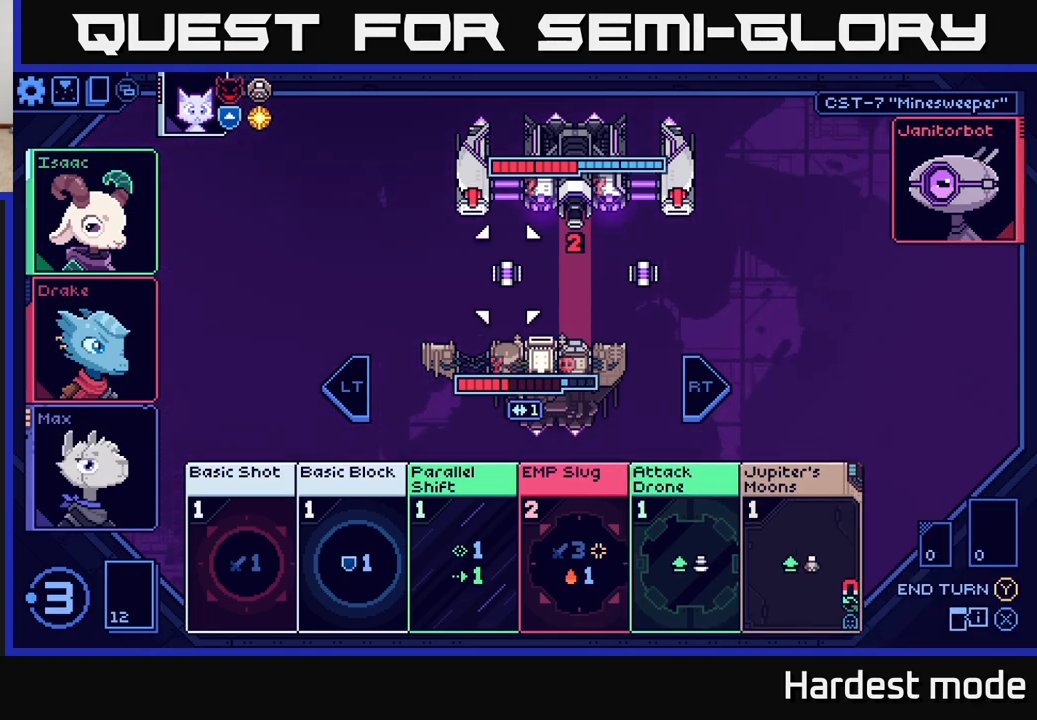
{"buttons": [], "left_stick": "right", "right_stick": "center", "events": [[50, "left_stick", "left"], [200, "left_stick", "center"], [400, "left_stick", "right"]]}
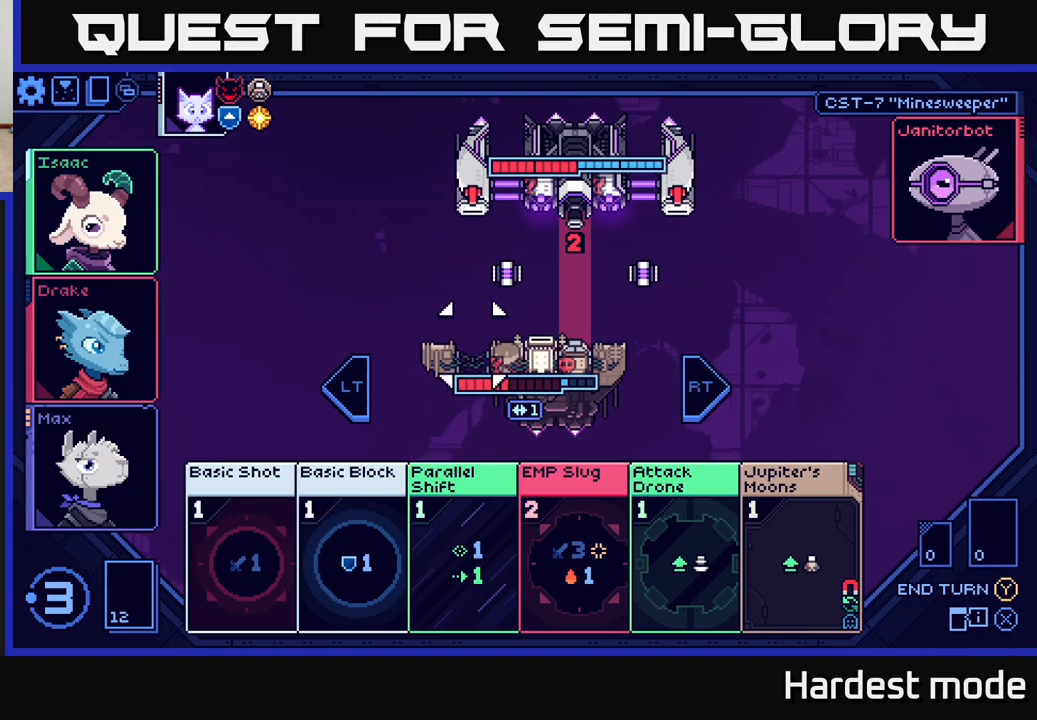
{"buttons": [], "left_stick": "center", "right_stick": "center", "events": [[83, "left_stick", "center"], [217, "left_stick", "up"], [350, "left_stick", "center"]]}
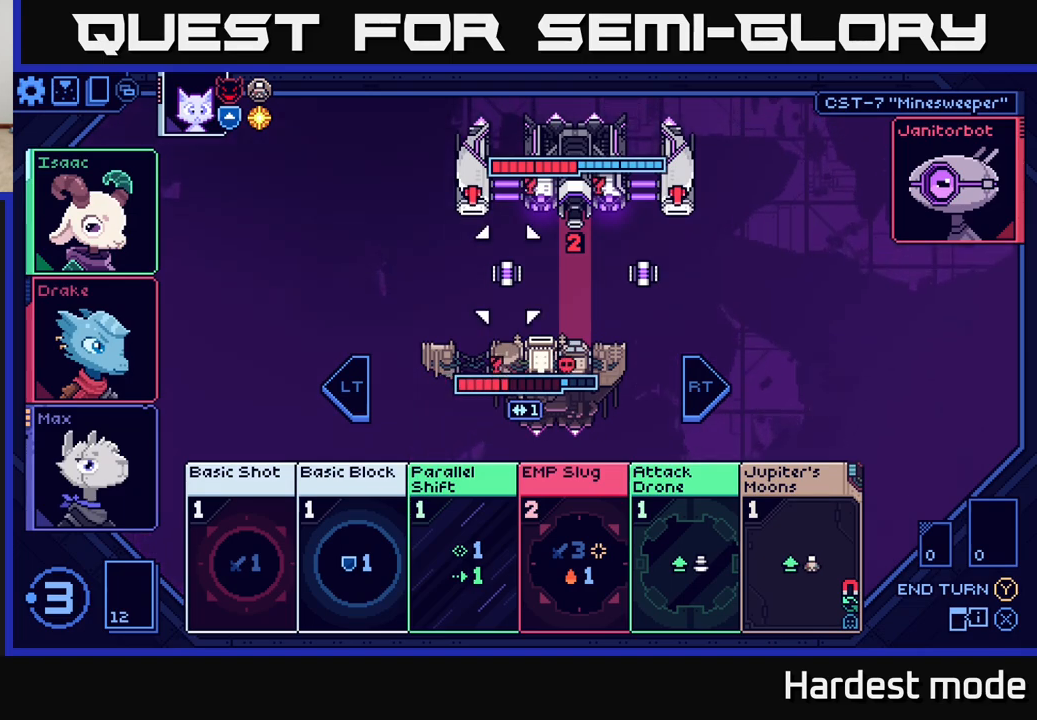
{"buttons": [], "left_stick": "center", "right_stick": "center", "events": []}
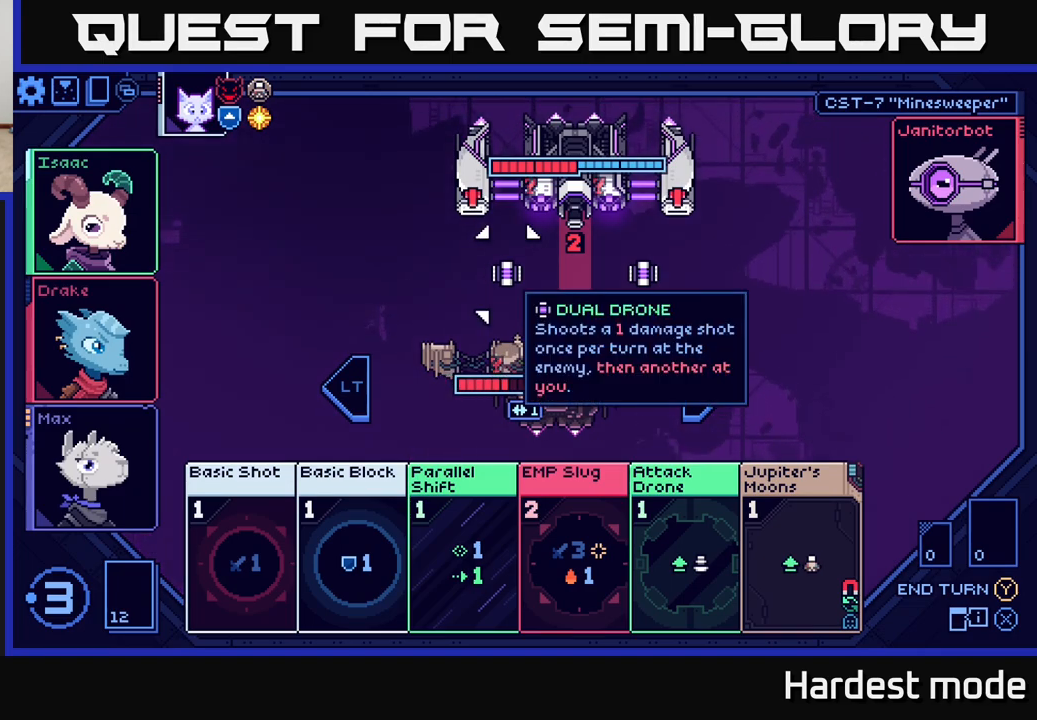
{"buttons": [], "left_stick": "center", "right_stick": "center", "events": []}
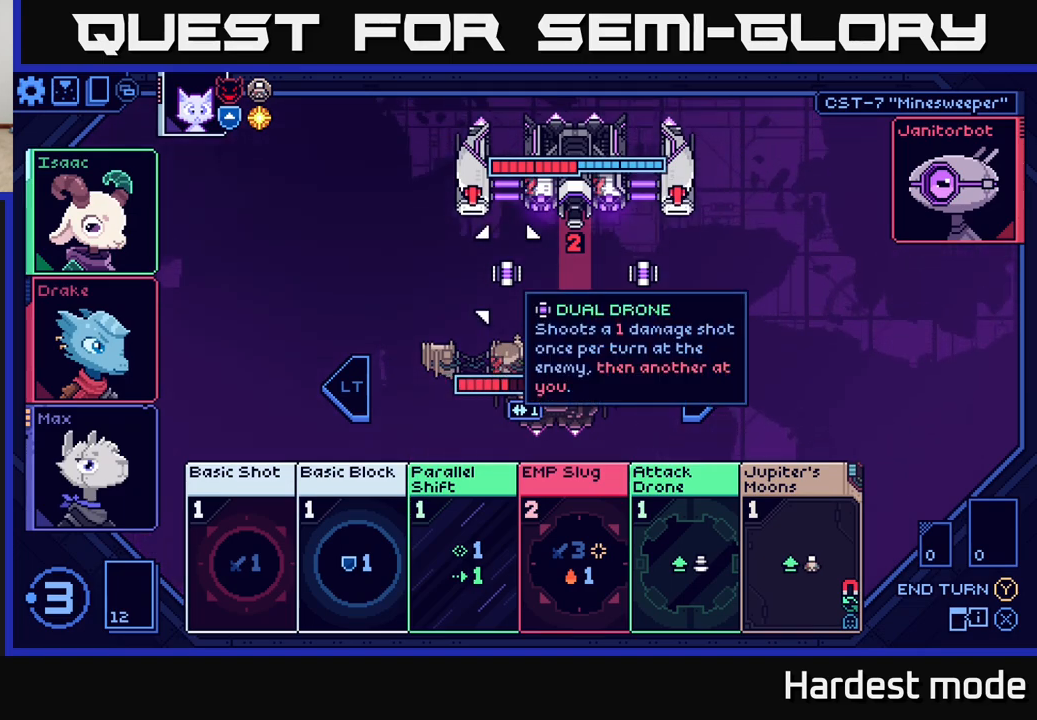
{"buttons": [], "left_stick": "right", "right_stick": "center", "events": [[433, "left_stick", "right"]]}
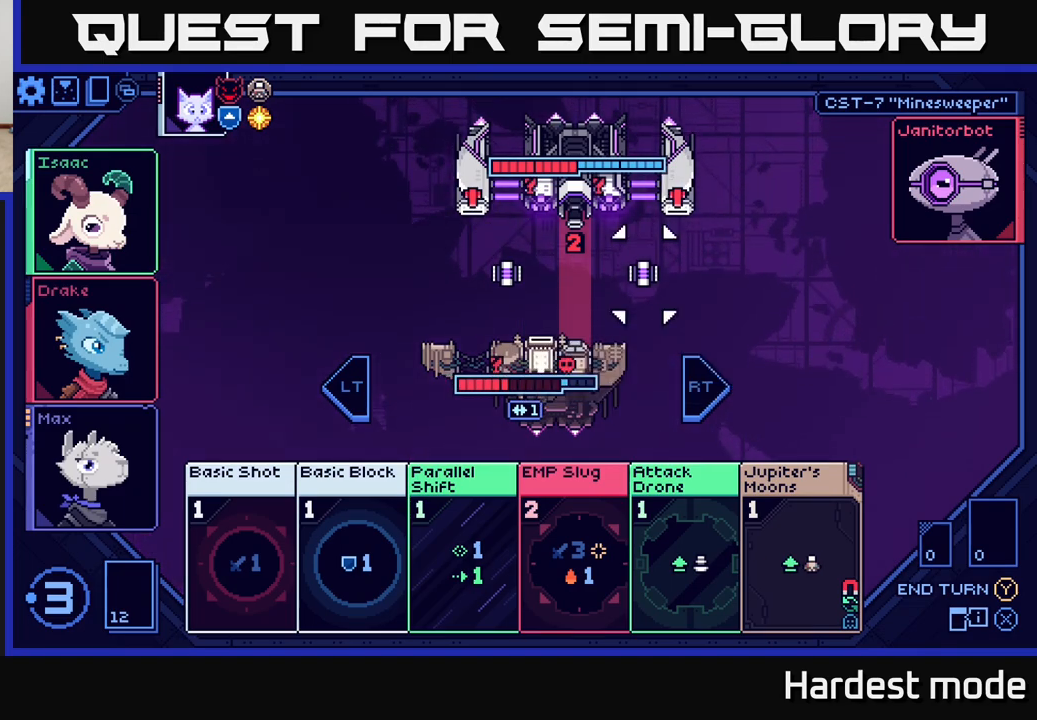
{"buttons": [], "left_stick": "center", "right_stick": "center", "events": [[133, "left_stick", "center"]]}
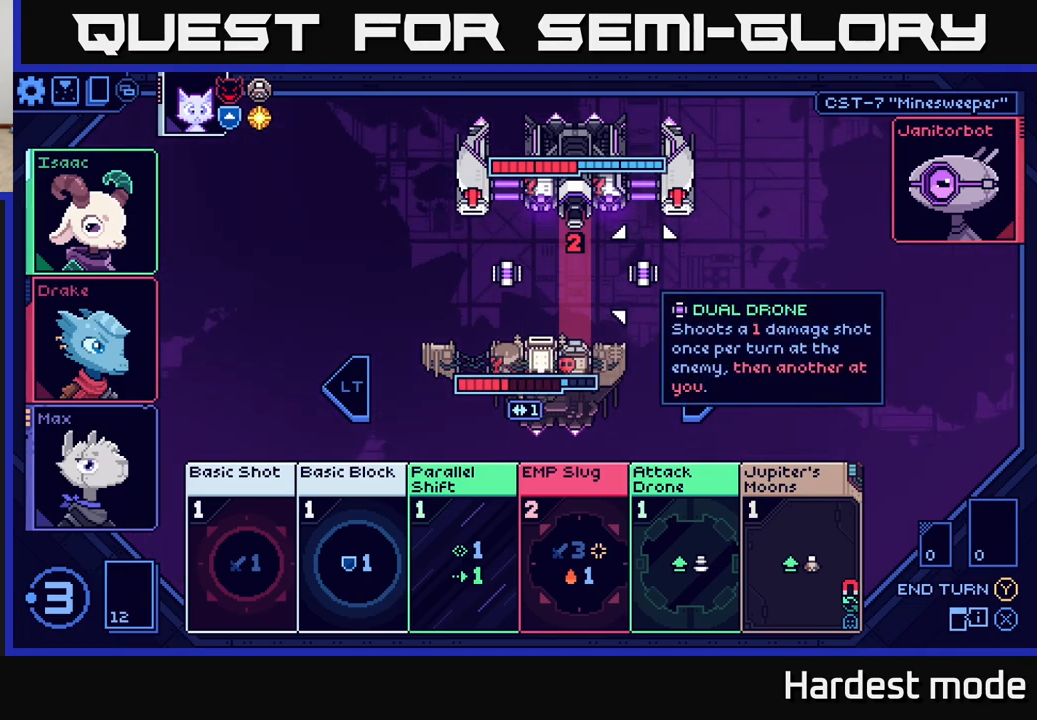
{"buttons": [], "left_stick": "center", "right_stick": "center", "events": [[283, "left_stick", "down"], [483, "left_stick", "center"]]}
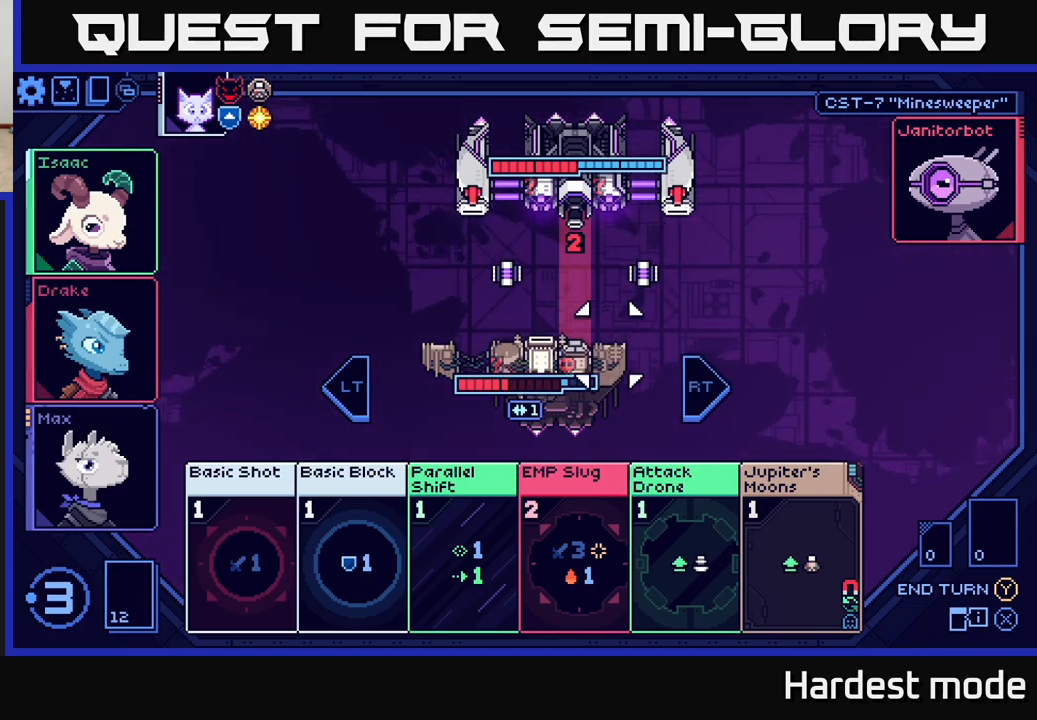
{"buttons": [], "left_stick": "center", "right_stick": "center", "events": [[200, "left_stick", "down"], [383, "left_stick", "center"]]}
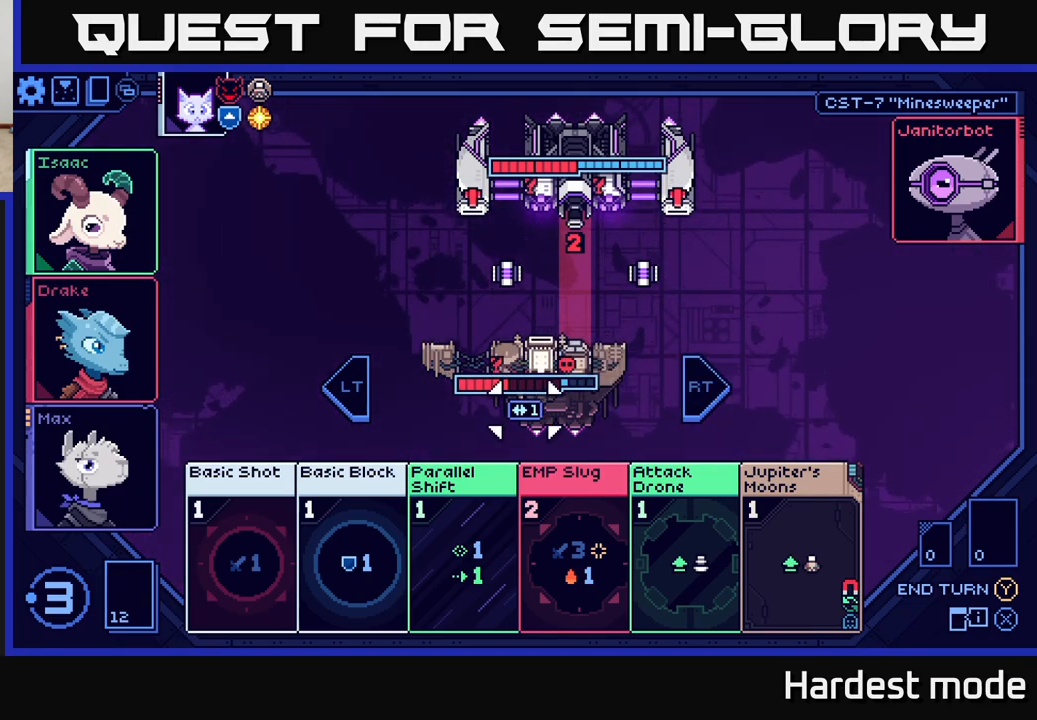
{"buttons": [], "left_stick": "center", "right_stick": "center", "events": []}
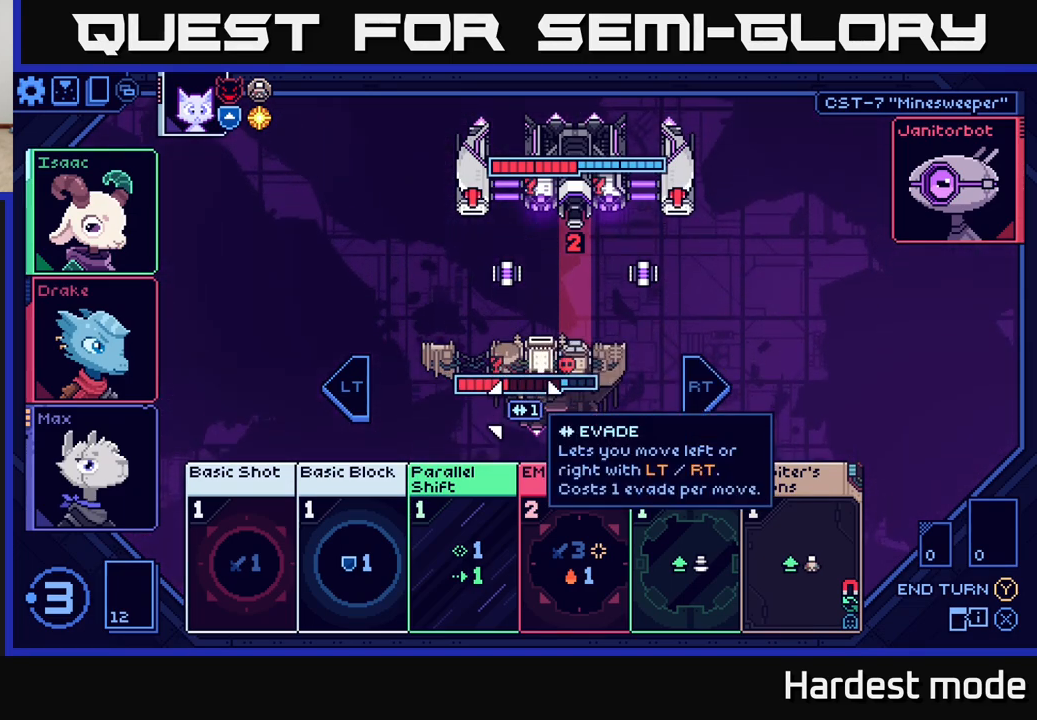
{"buttons": [], "left_stick": "center", "right_stick": "center", "events": []}
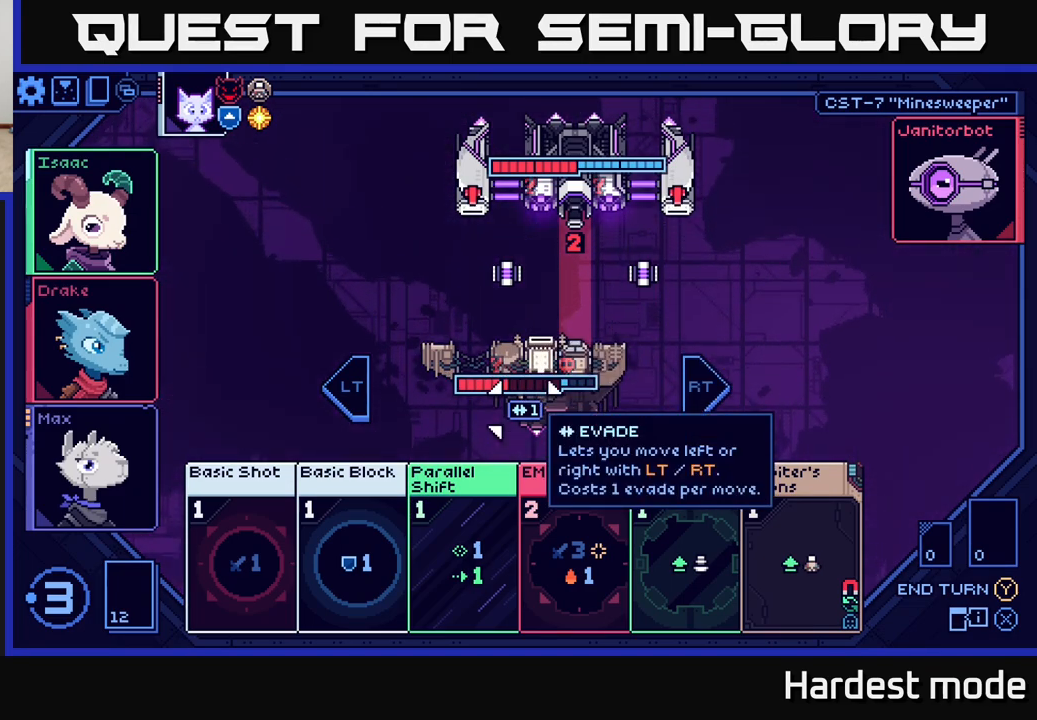
{"buttons": [], "left_stick": "center", "right_stick": "center", "events": []}
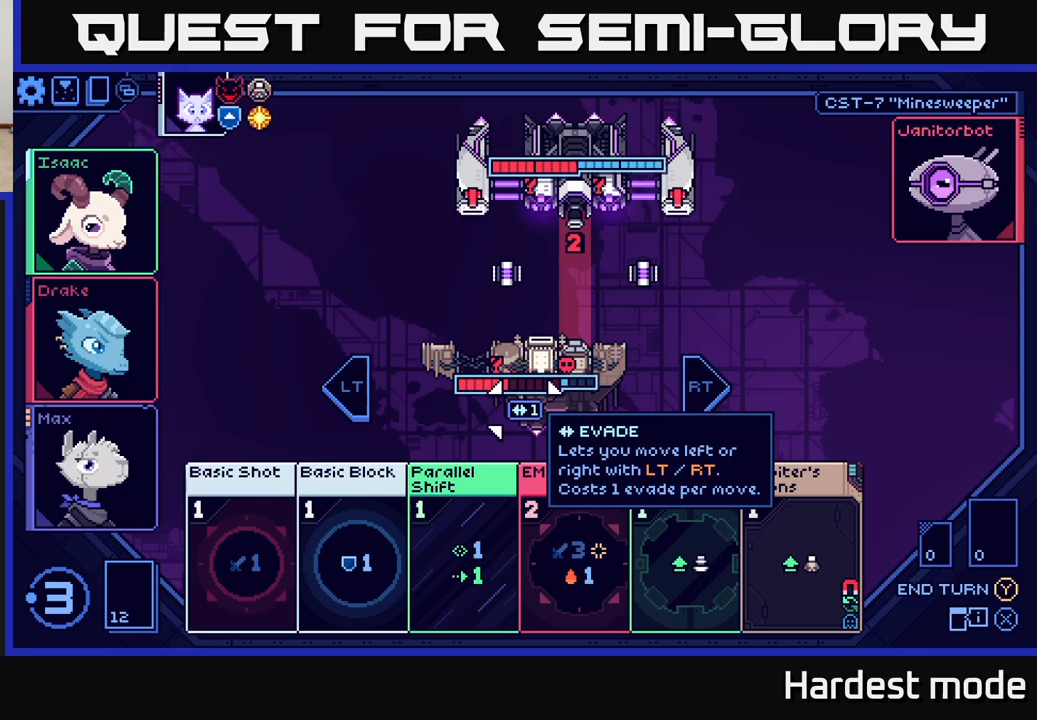
{"buttons": [], "left_stick": "center", "right_stick": "center", "events": []}
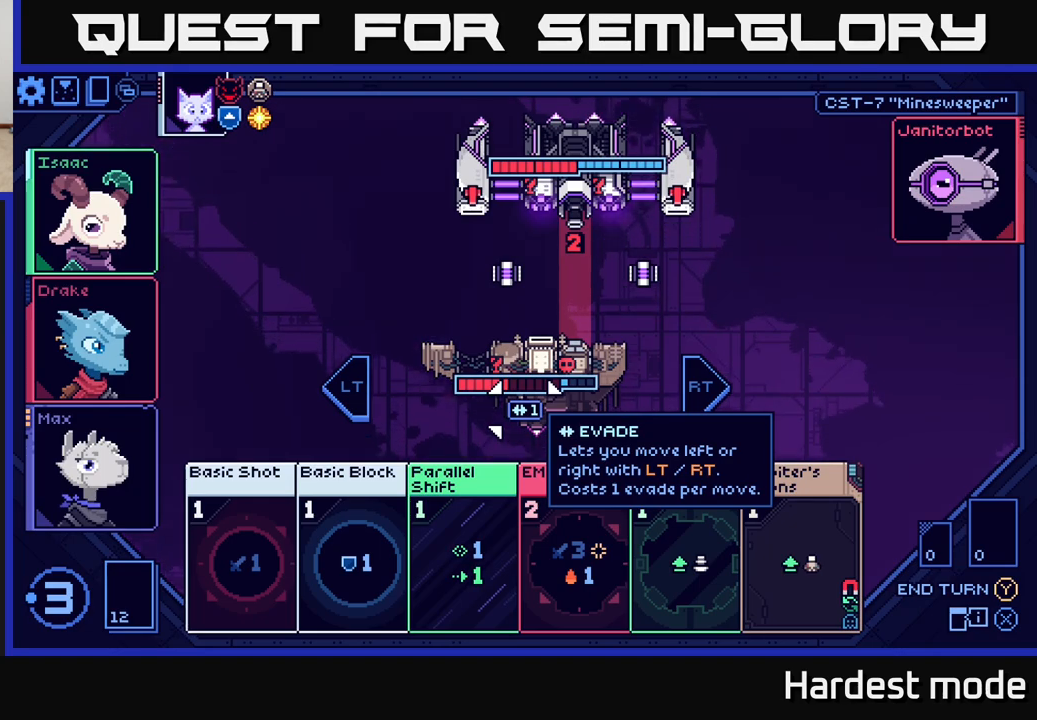
{"buttons": [], "left_stick": "center", "right_stick": "center", "events": []}
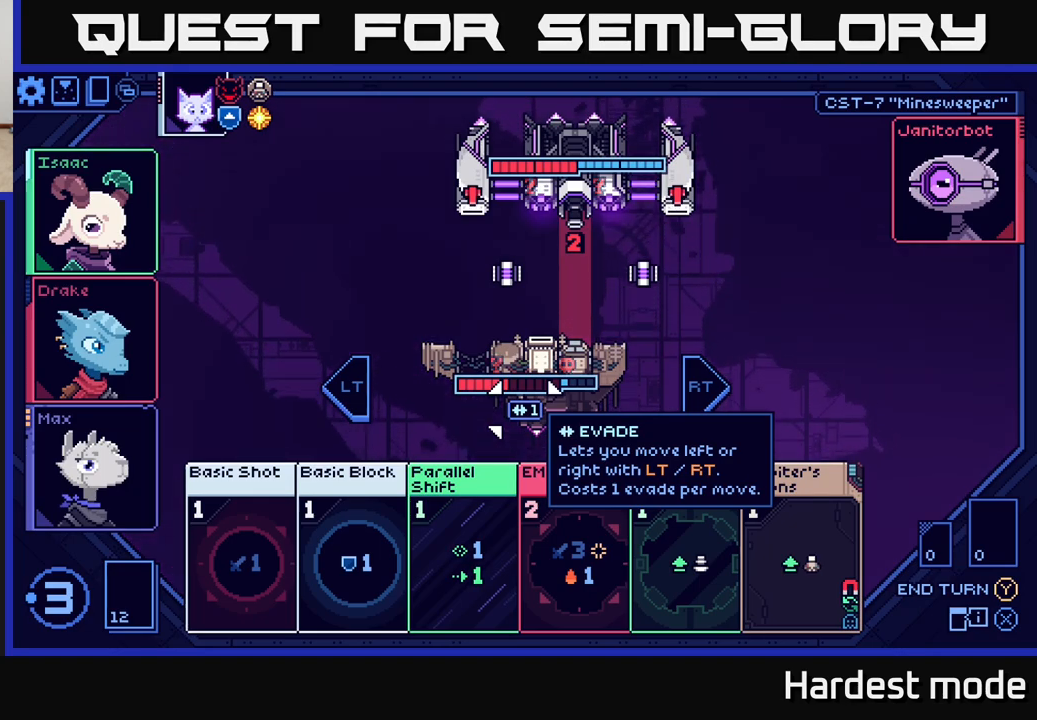
{"buttons": [], "left_stick": "center", "right_stick": "center", "events": []}
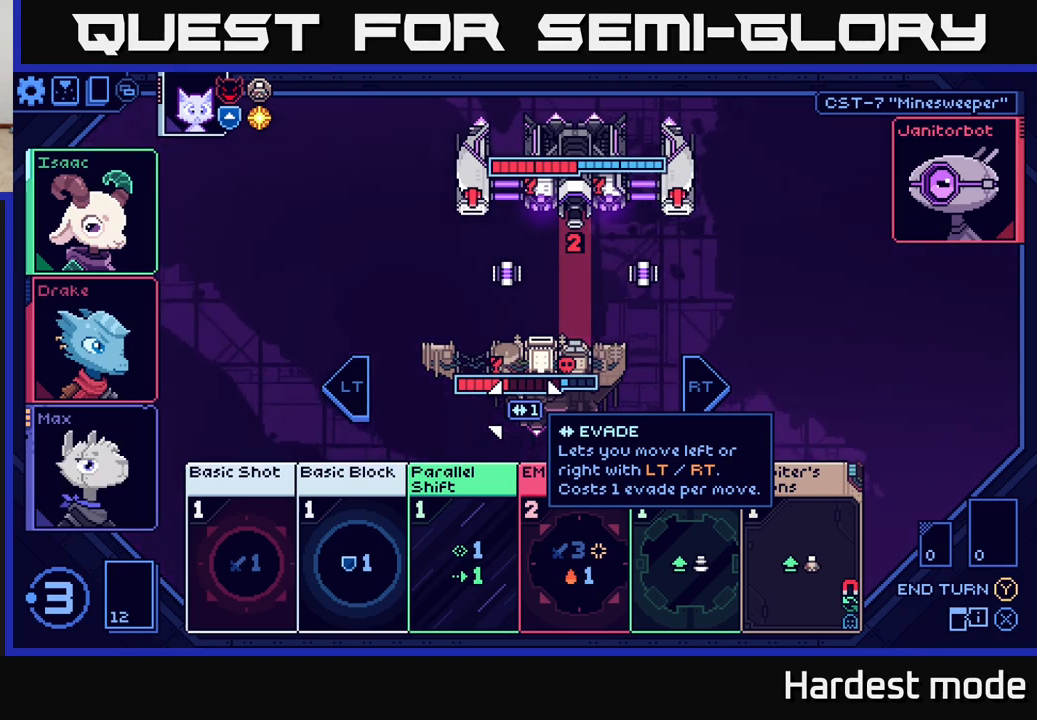
{"buttons": [], "left_stick": "center", "right_stick": "center", "events": []}
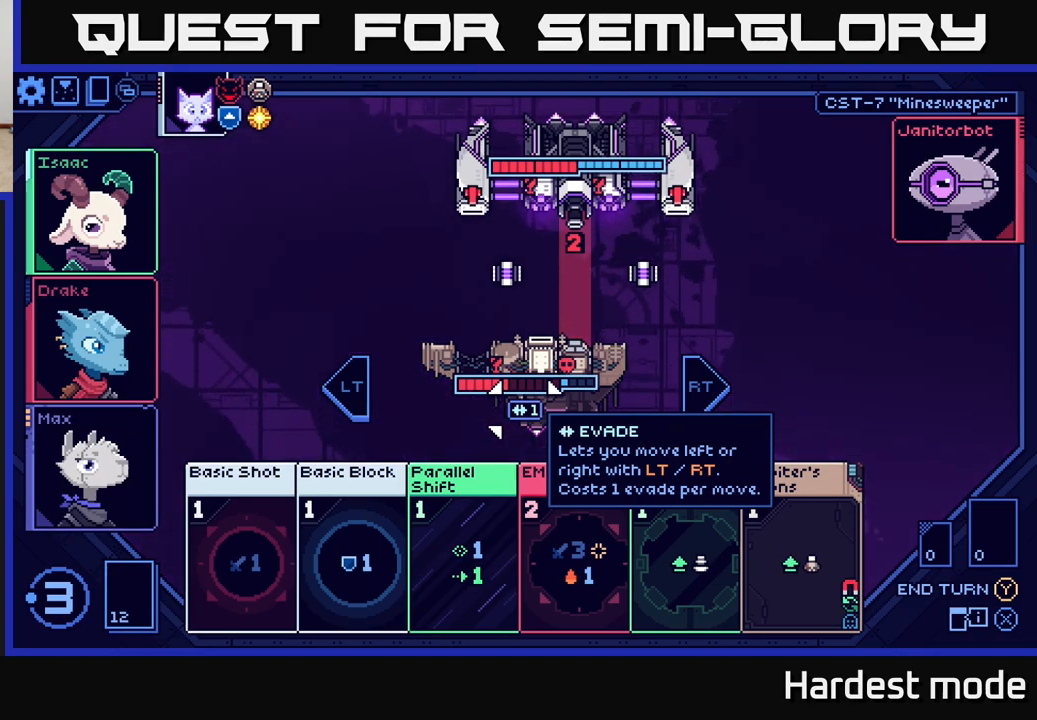
{"buttons": [], "left_stick": "center", "right_stick": "center", "events": []}
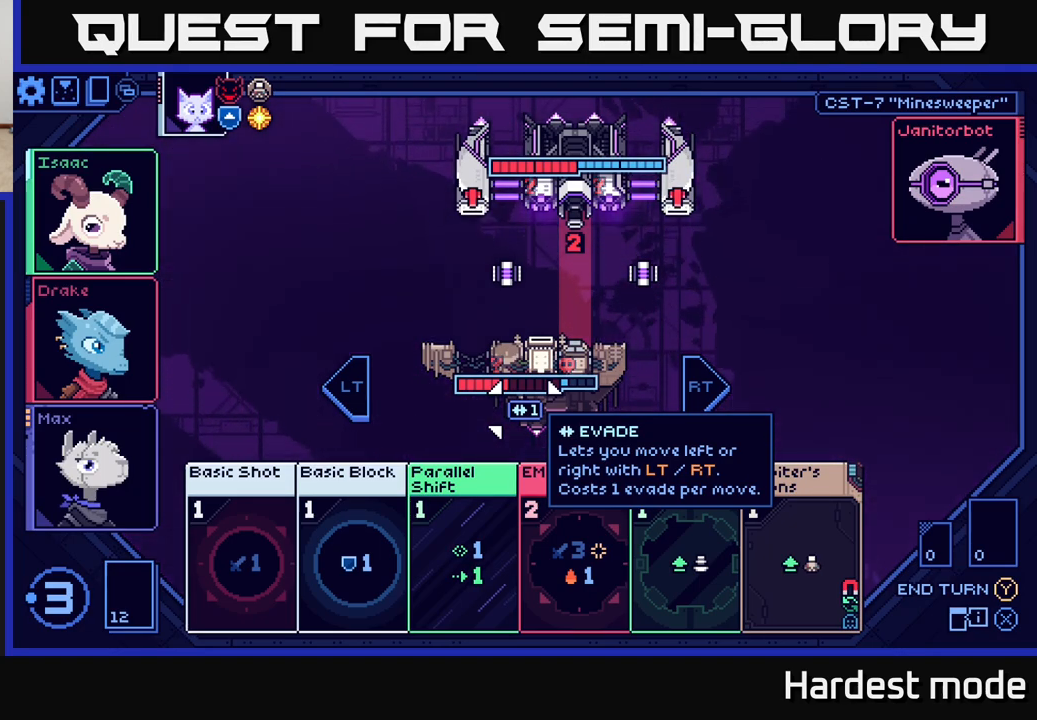
{"buttons": [], "left_stick": "center", "right_stick": "center", "events": []}
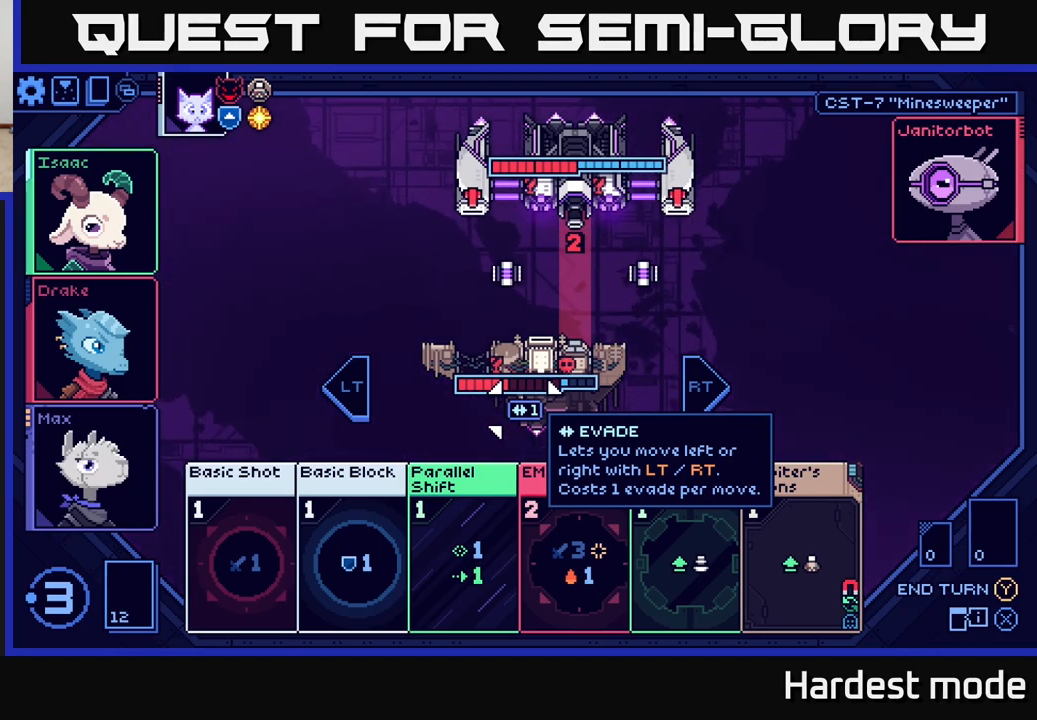
{"buttons": [], "left_stick": "right", "right_stick": "center", "events": [[367, "left_stick", "right"]]}
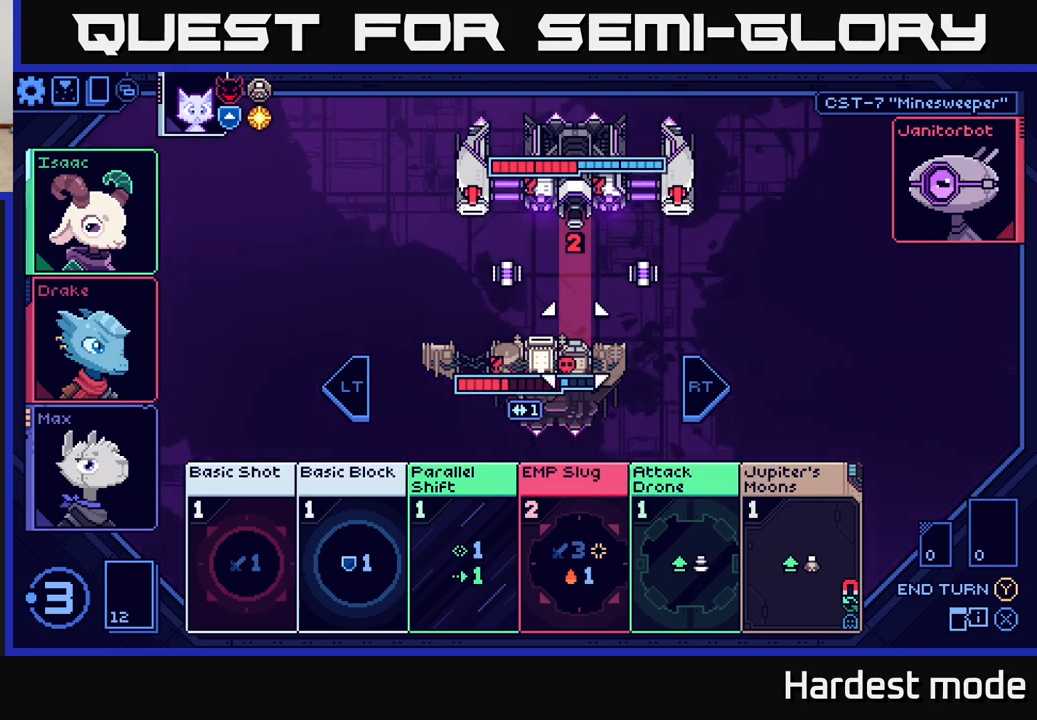
{"buttons": [], "left_stick": "center", "right_stick": "center", "events": [[83, "left_stick", "center"]]}
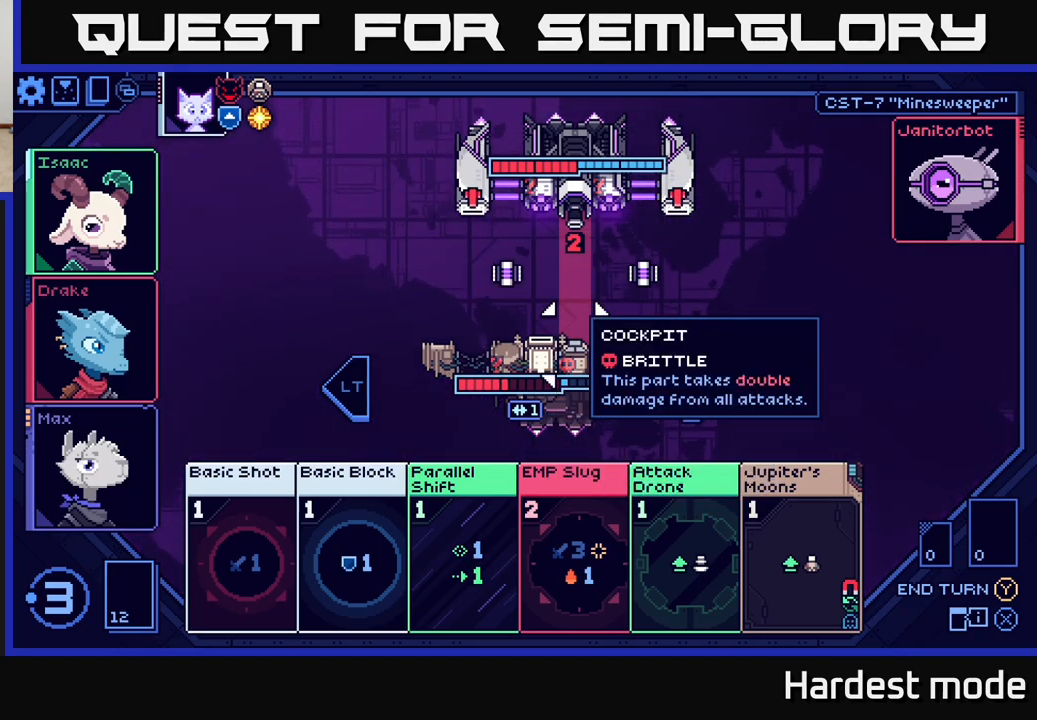
{"buttons": [], "left_stick": "center", "right_stick": "center", "events": []}
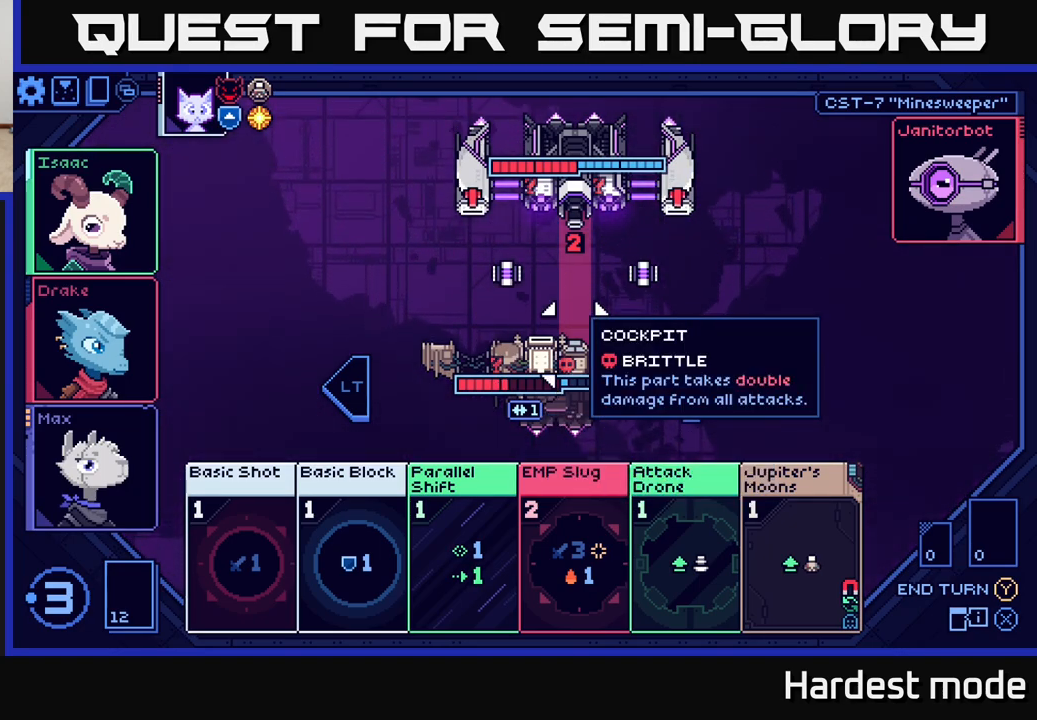
{"buttons": [], "left_stick": "center", "right_stick": "center", "events": []}
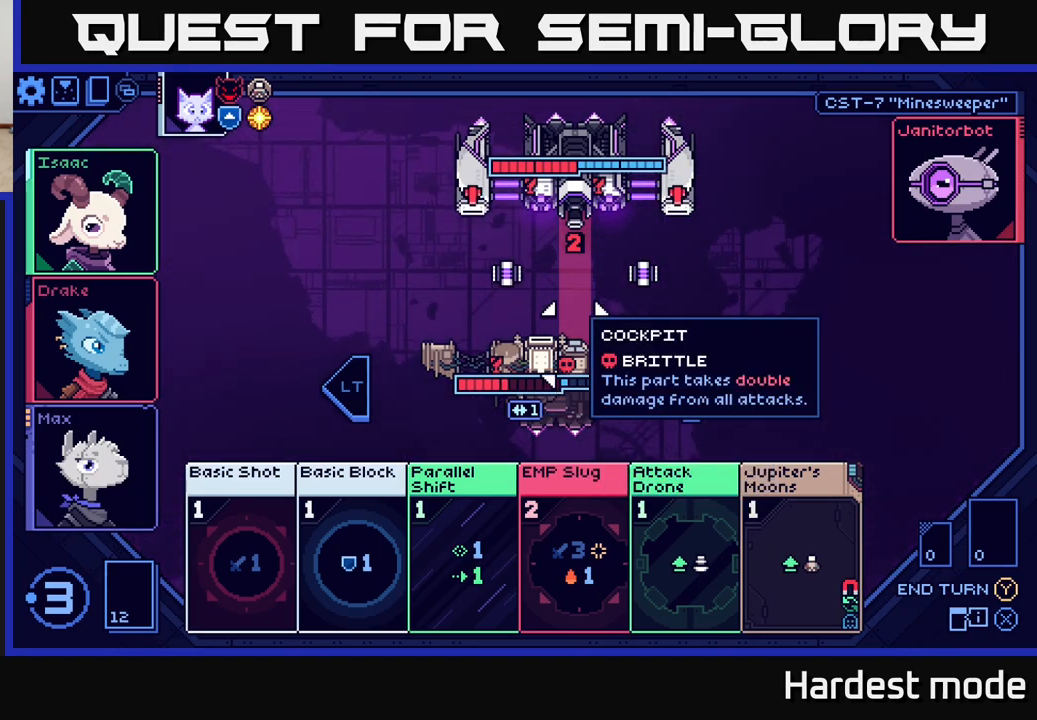
{"buttons": [], "left_stick": "center", "right_stick": "center", "events": []}
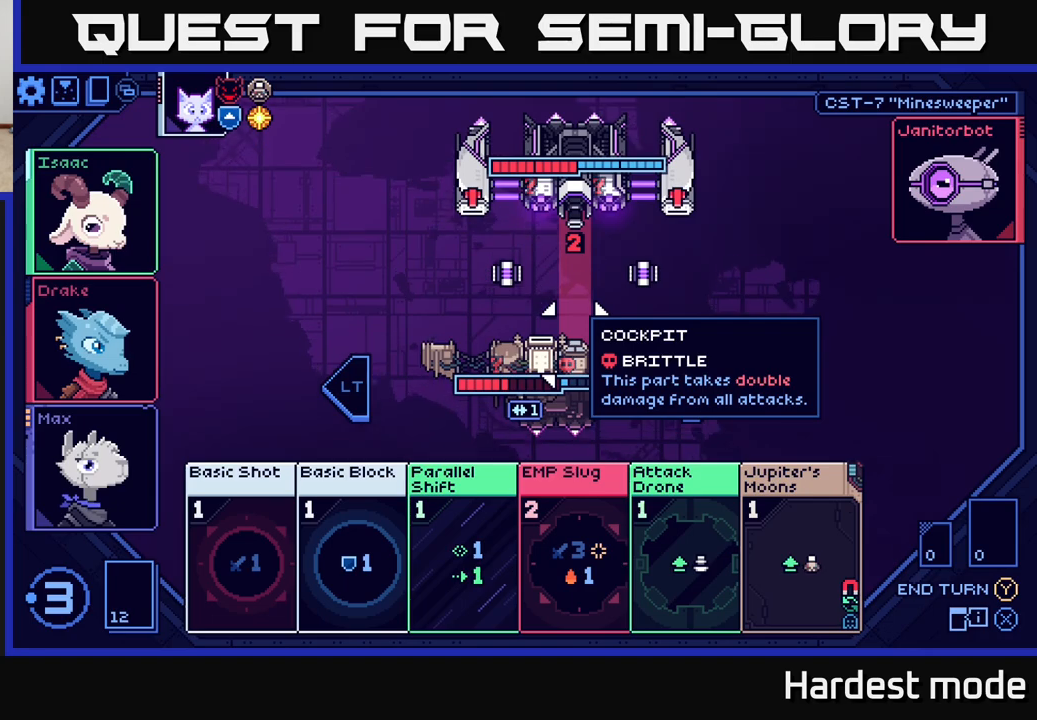
{"buttons": [], "left_stick": "center", "right_stick": "center", "events": [[250, "left_stick", "right"], [450, "left_stick", "center"]]}
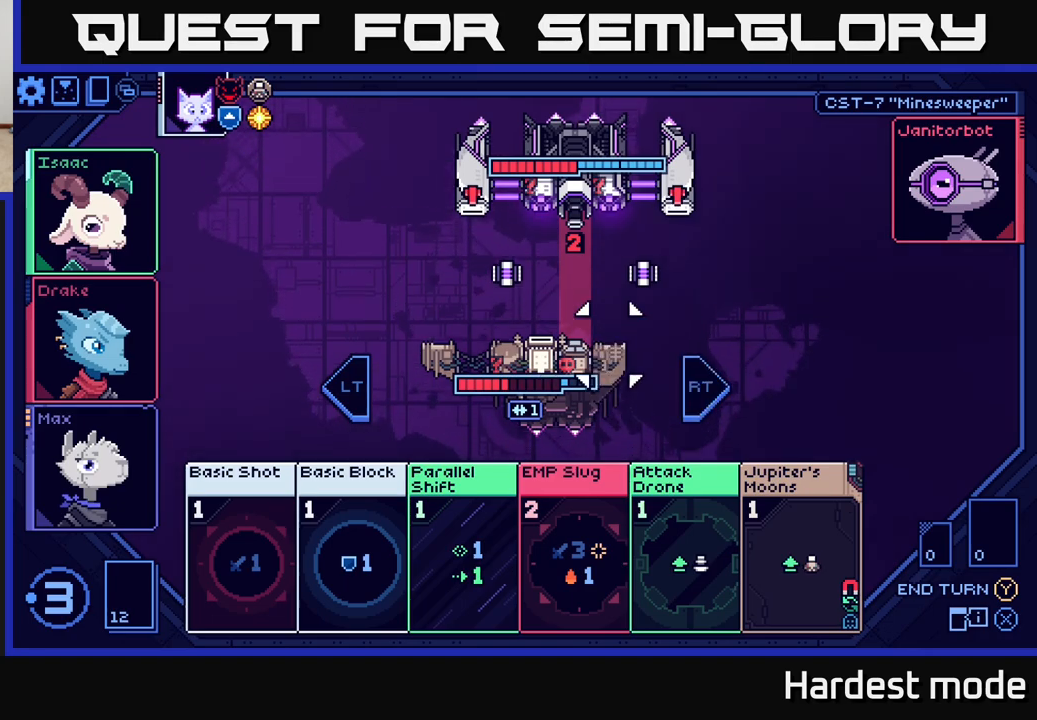
{"buttons": [], "left_stick": "center", "right_stick": "center", "events": [[167, "left_stick", "left"], [333, "left_stick", "center"]]}
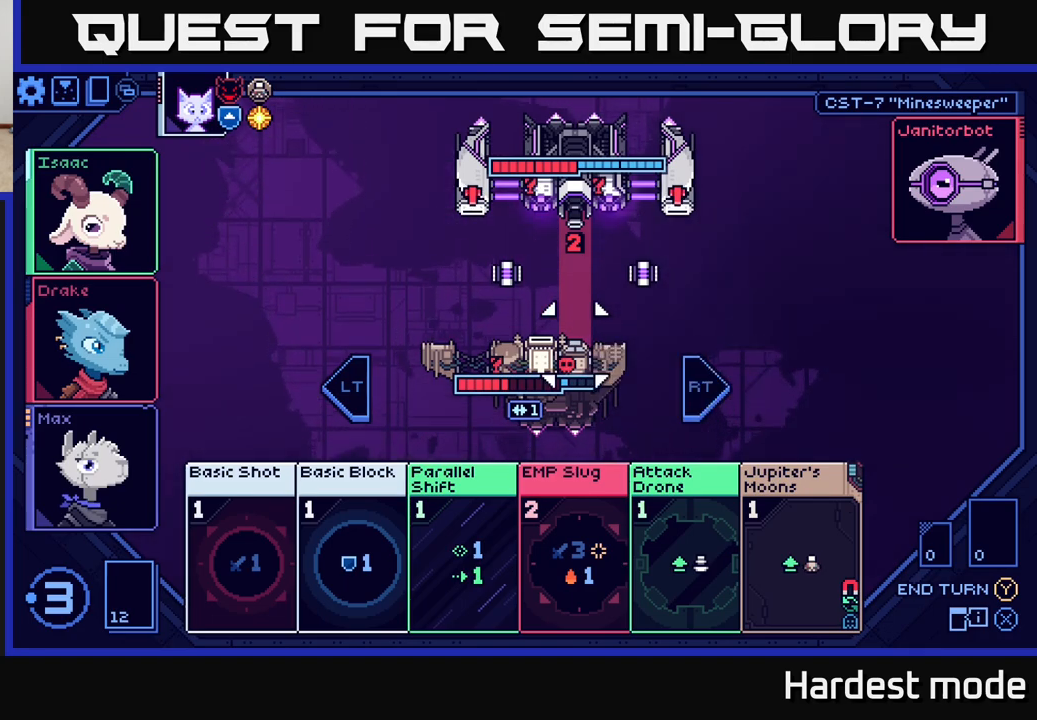
{"buttons": [], "left_stick": "center", "right_stick": "center", "events": []}
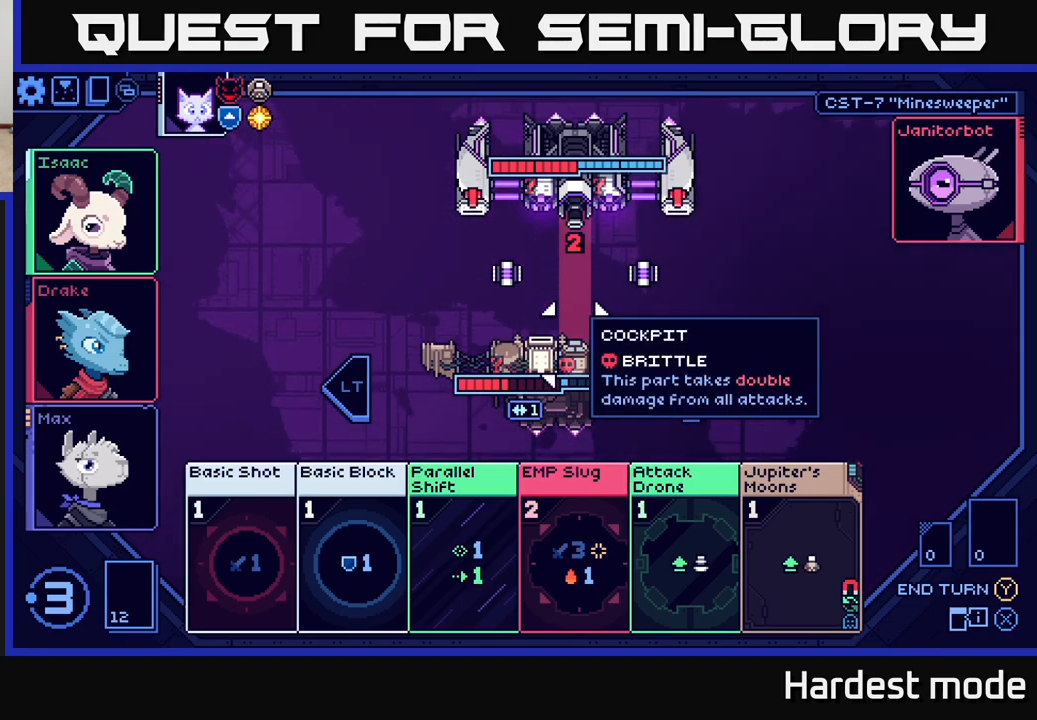
{"buttons": [], "left_stick": "right", "right_stick": "center", "events": [[467, "left_stick", "right"]]}
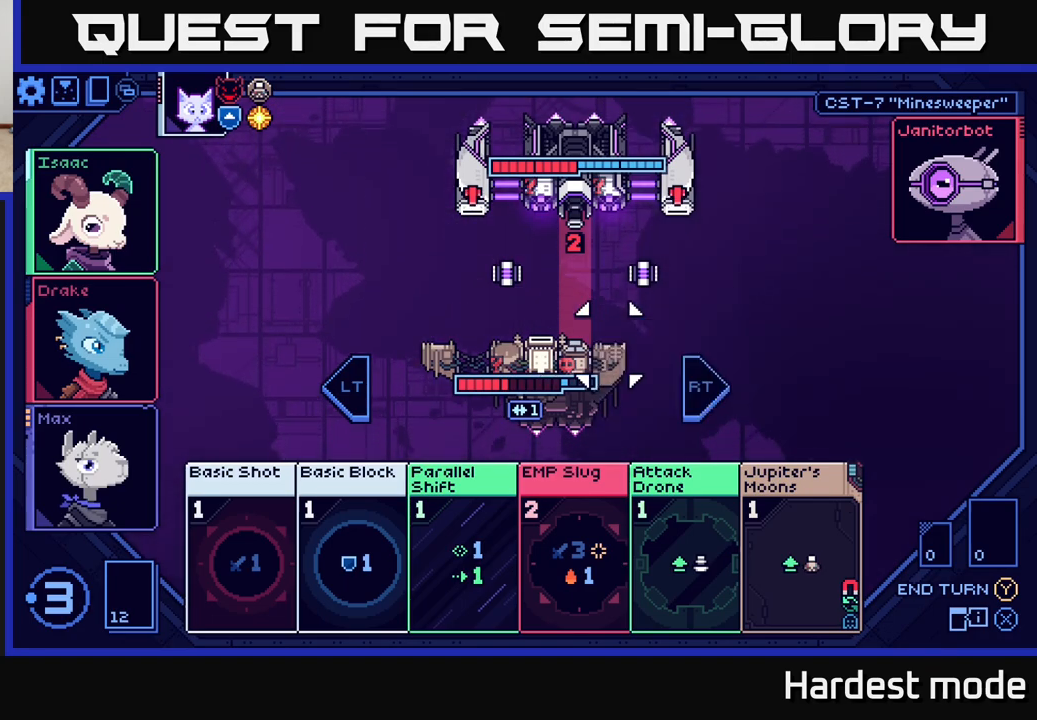
{"buttons": [], "left_stick": "center", "right_stick": "center", "events": [[200, "left_stick", "center"]]}